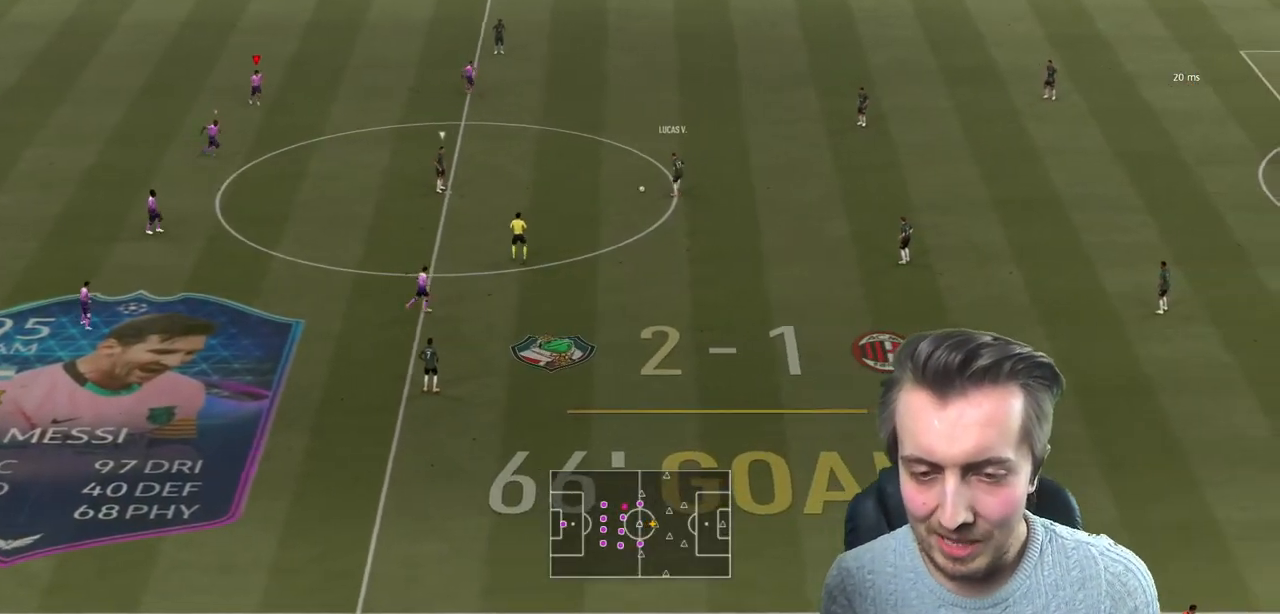
Gameplay with a controller (Xbox layout); each line is a JSON object with the inputs held at the frame after it. "events" lists button and stick changes between this image and that frame as [ms after this image, input, new state], when the widget could be followed in between. Not read: L3 R3.
{"buttons": ["L2", "R2"], "left_stick": "down-right", "right_stick": "center", "events": [[301, "L2", "down"], [334, "left_stick", "down-right"]]}
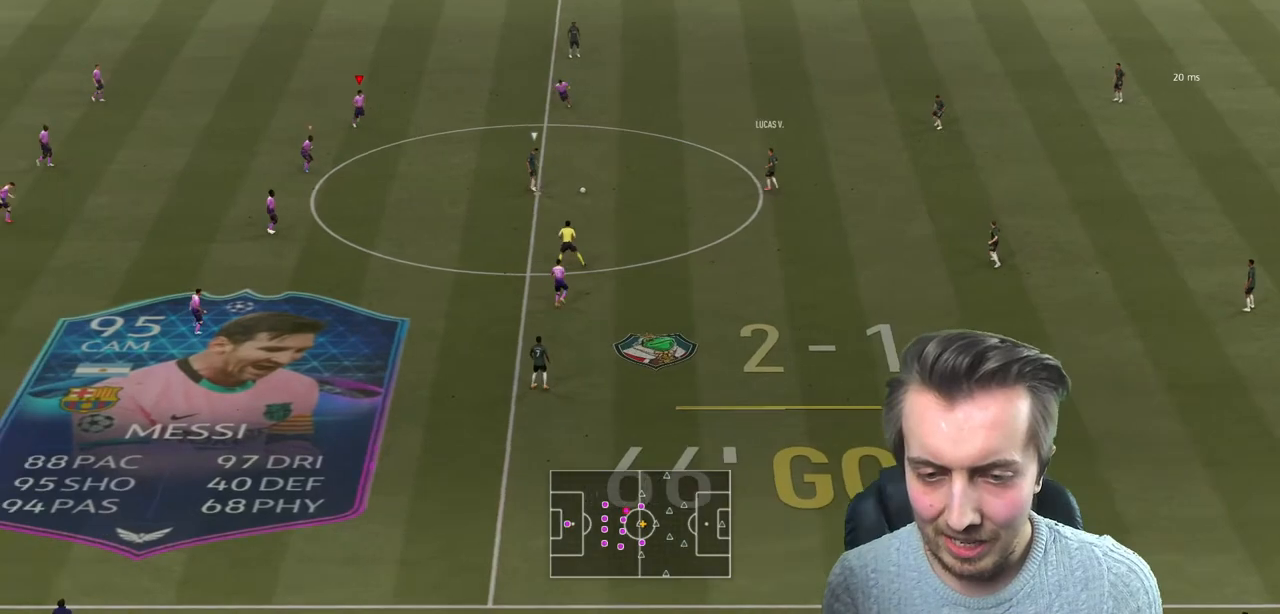
{"buttons": ["L2", "R2"], "left_stick": "down", "right_stick": "center", "events": [[434, "left_stick", "down"]]}
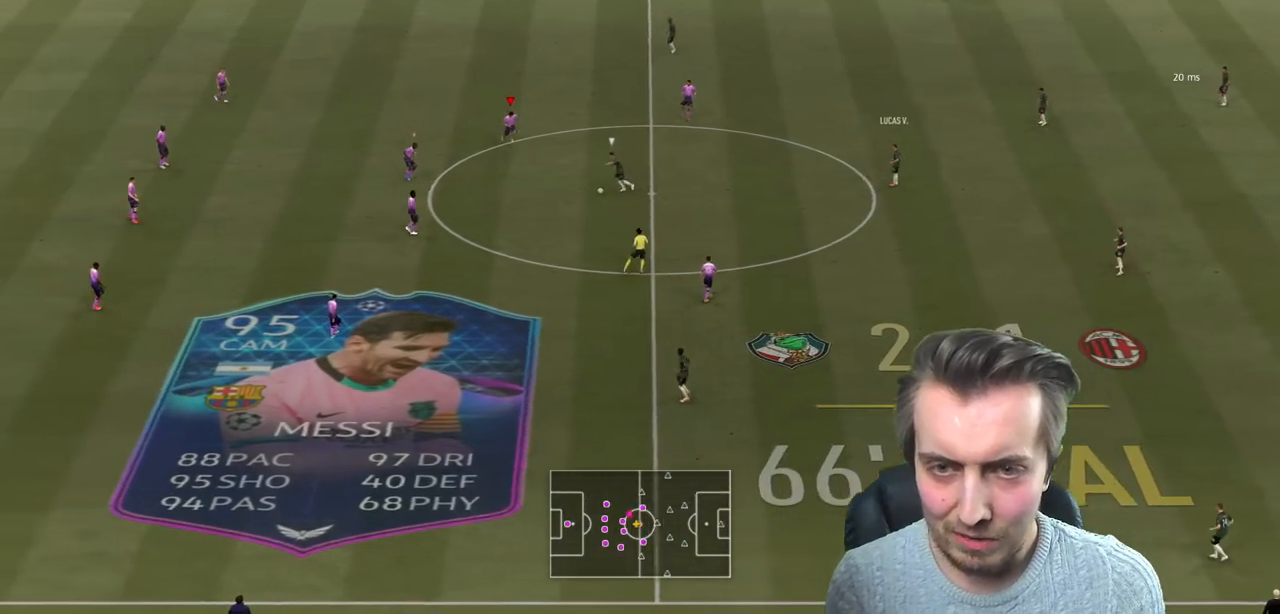
{"buttons": ["L2", "R2"], "left_stick": "down-left", "right_stick": "center", "events": [[467, "left_stick", "down-left"]]}
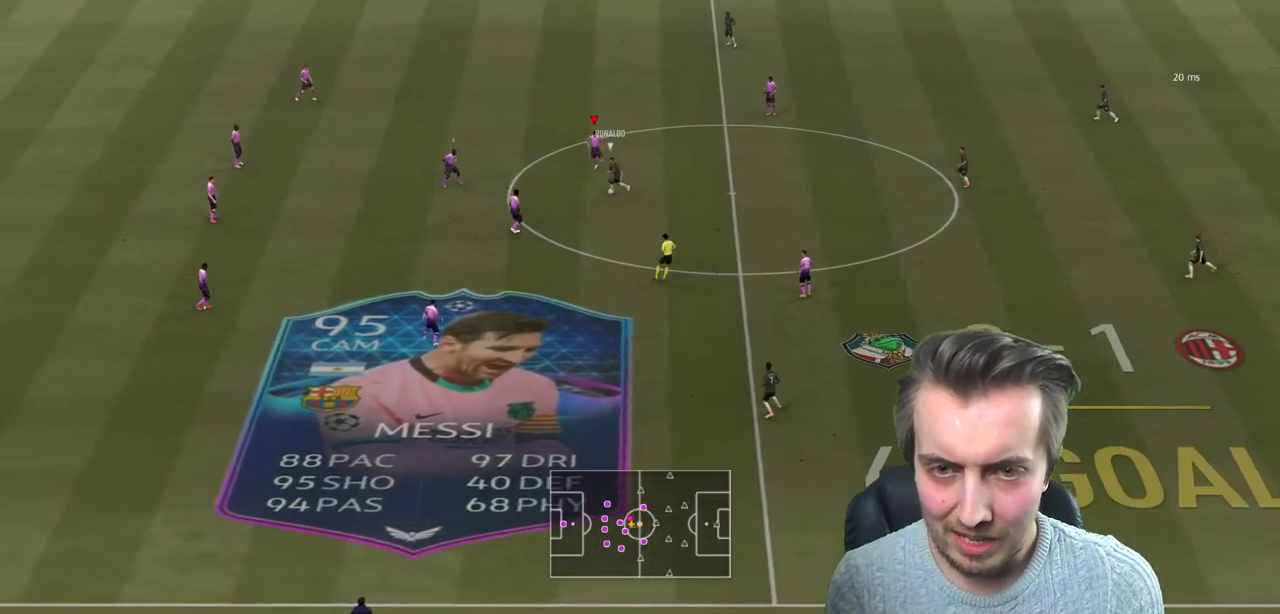
{"buttons": ["L2", "R2"], "left_stick": "down-left", "right_stick": "center", "events": []}
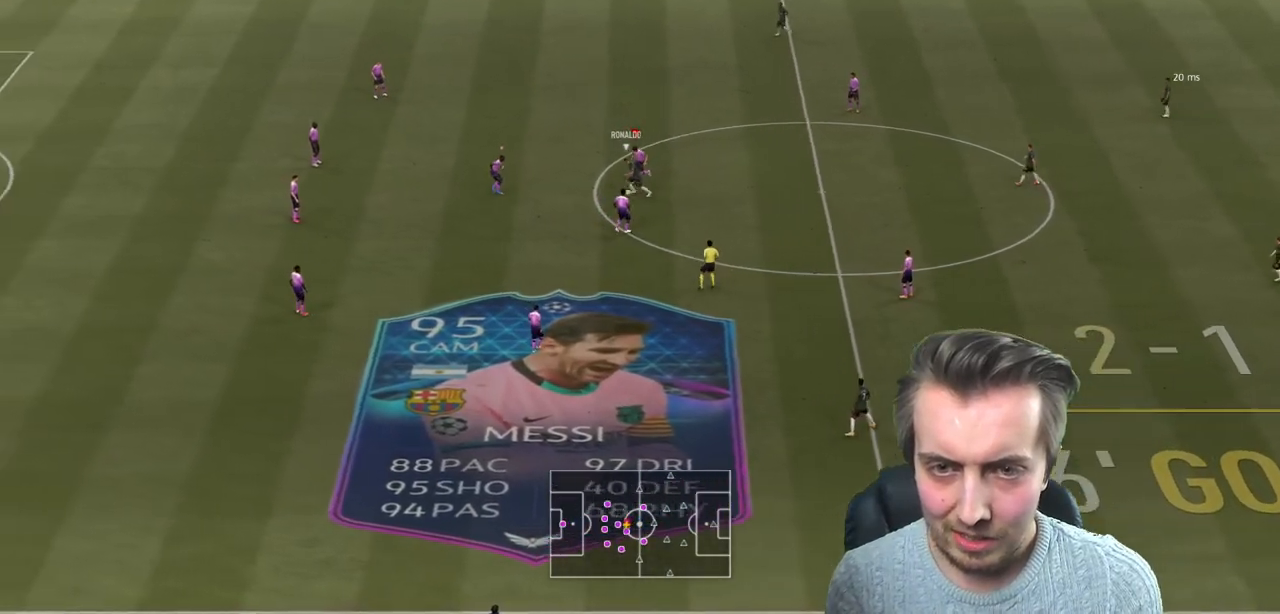
{"buttons": ["R2"], "left_stick": "down-left", "right_stick": "center", "events": [[100, "L2", "up"]]}
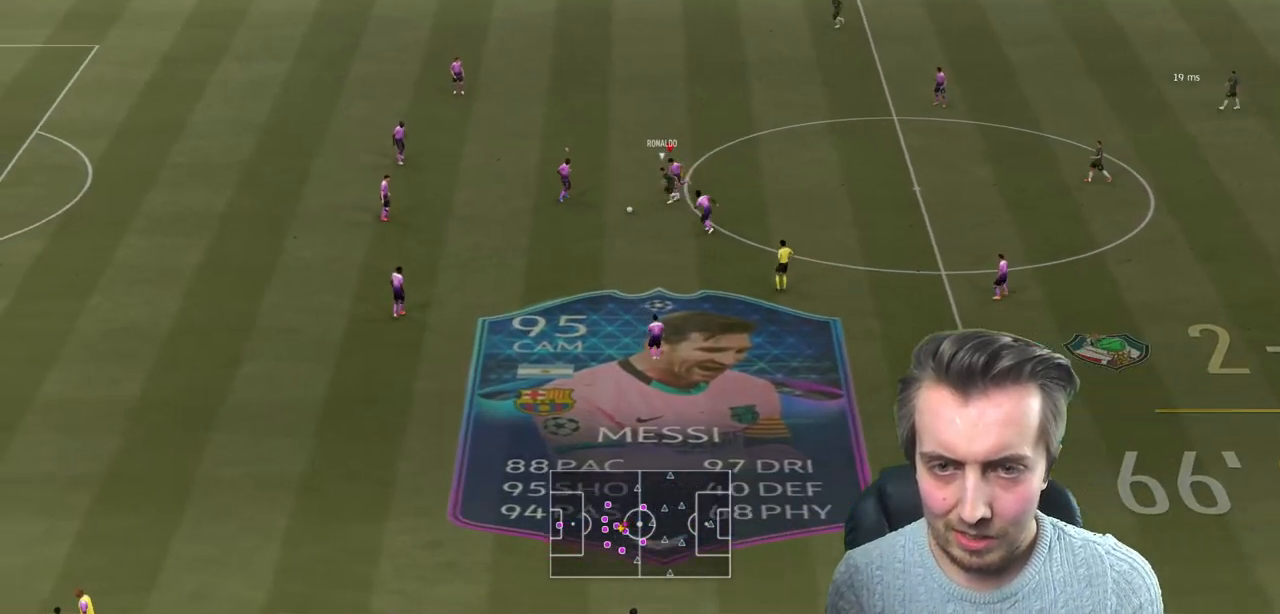
{"buttons": ["R2"], "left_stick": "down", "right_stick": "center", "events": [[200, "left_stick", "down"]]}
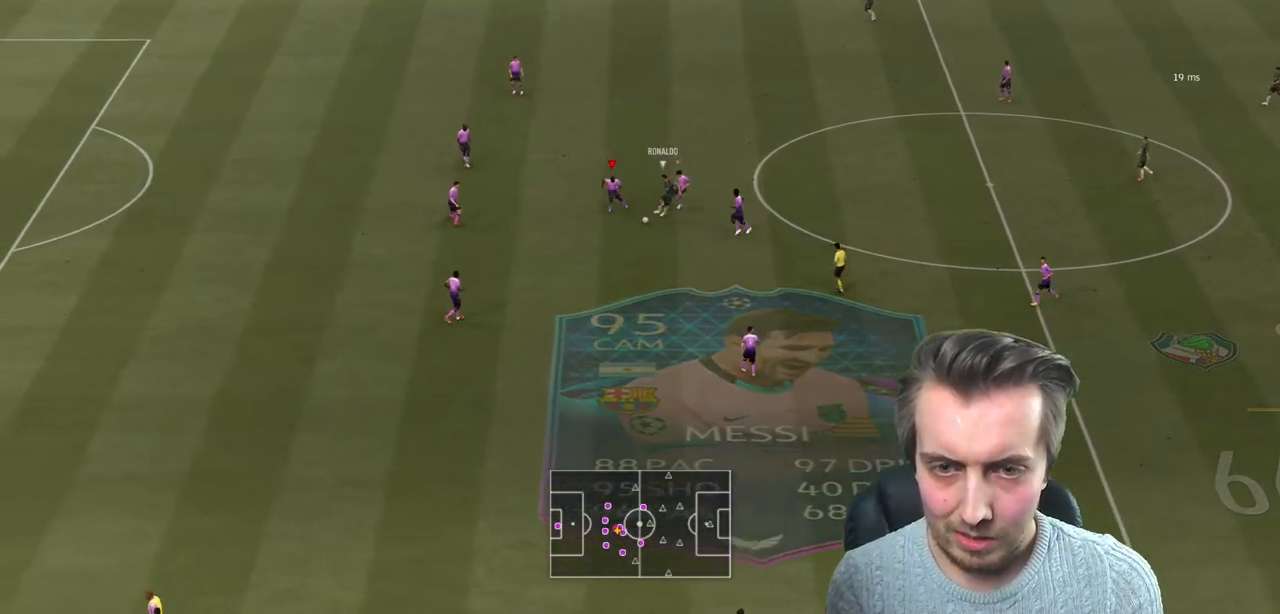
{"buttons": ["R2"], "left_stick": "center", "right_stick": "center", "events": [[234, "B", "down"], [334, "B", "up"], [401, "left_stick", "center"]]}
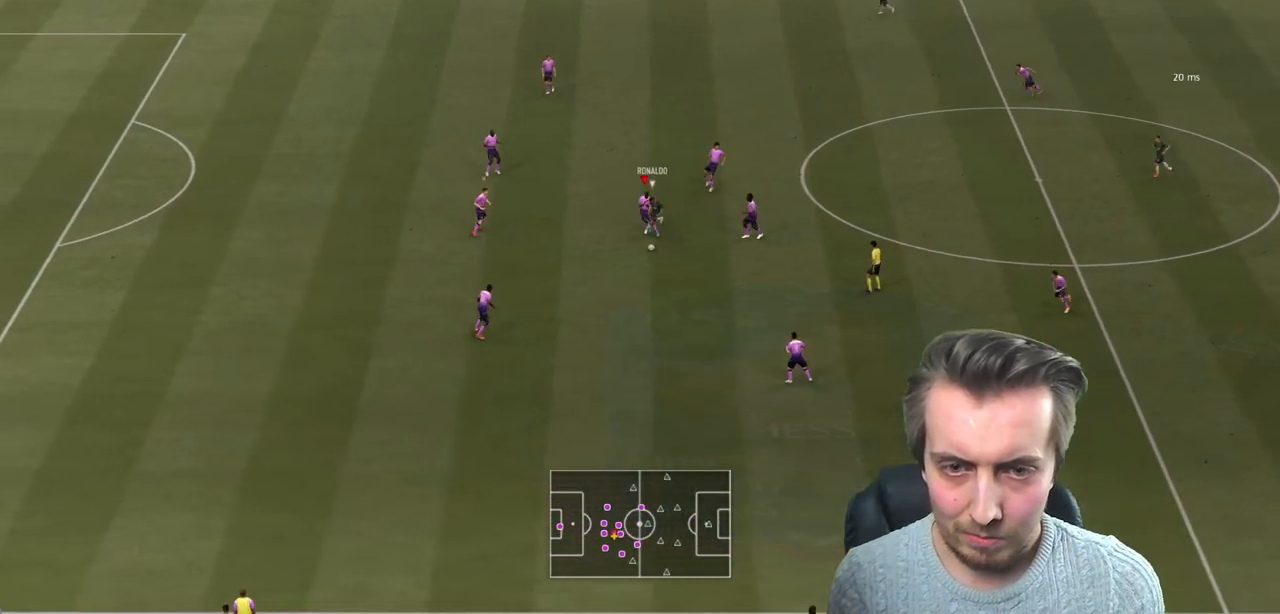
{"buttons": ["R2"], "left_stick": "down-left", "right_stick": "center", "events": [[100, "left_stick", "down"], [233, "L2", "down"], [367, "left_stick", "down-left"], [467, "L2", "up"]]}
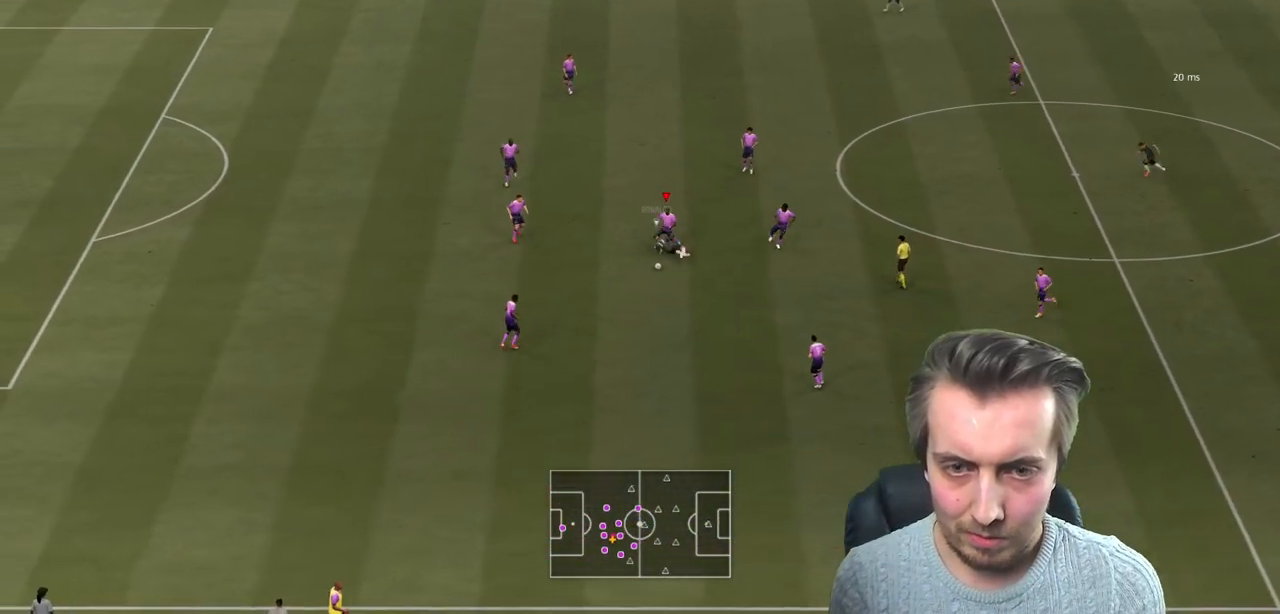
{"buttons": ["R2"], "left_stick": "down", "right_stick": "center", "events": [[67, "L2", "down"], [334, "L2", "up"], [367, "left_stick", "down"]]}
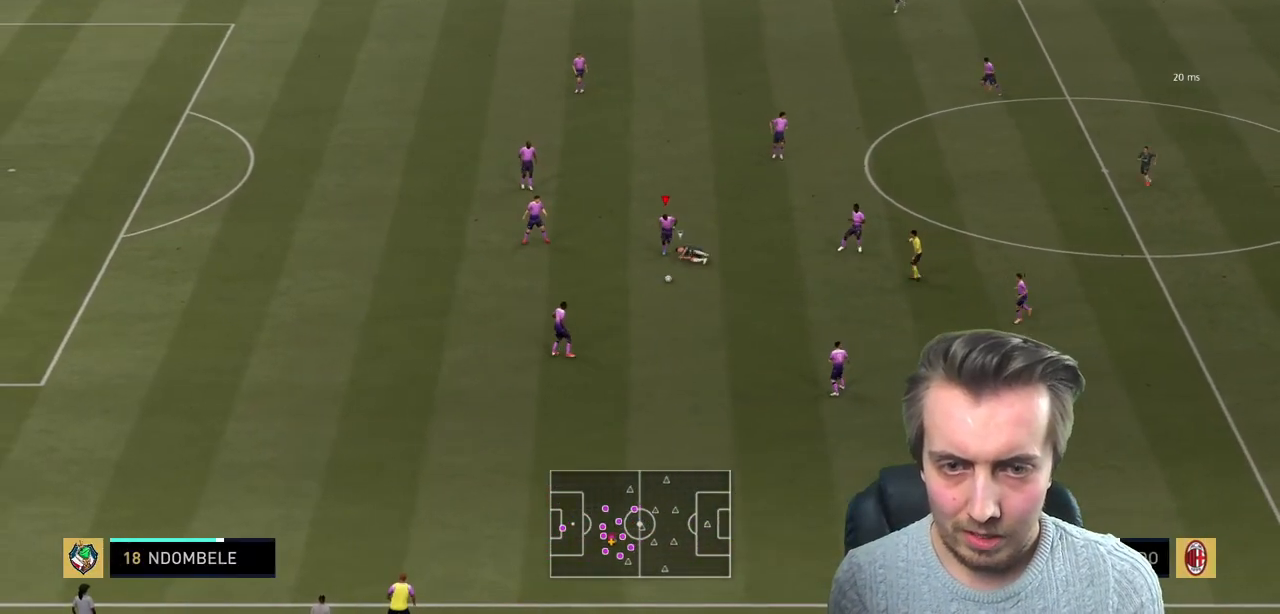
{"buttons": ["R2"], "left_stick": "down", "right_stick": "center", "events": []}
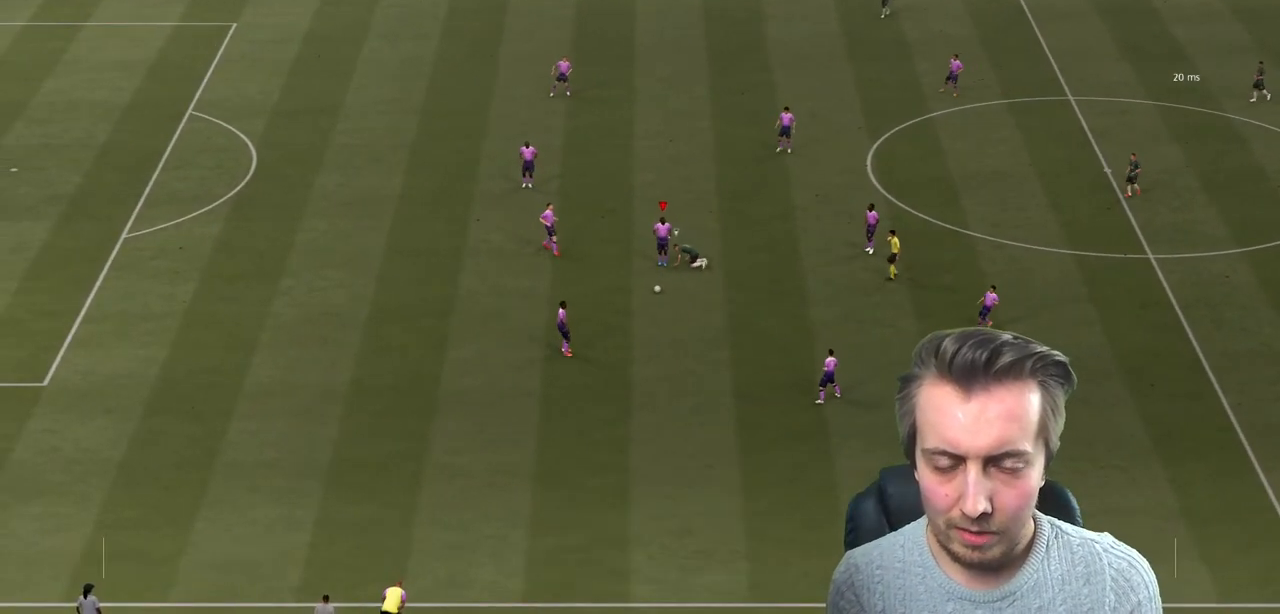
{"buttons": [], "left_stick": "center", "right_stick": "center", "events": [[34, "left_stick", "down-right"], [67, "R2", "up"], [301, "left_stick", "center"]]}
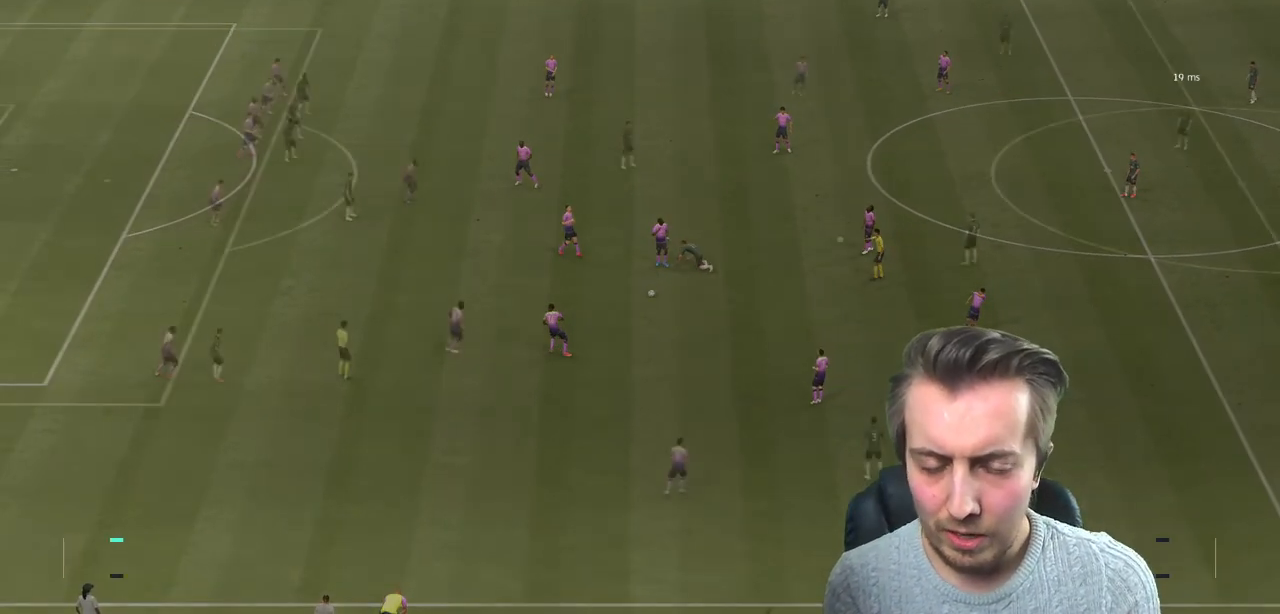
{"buttons": [], "left_stick": "center", "right_stick": "center", "events": []}
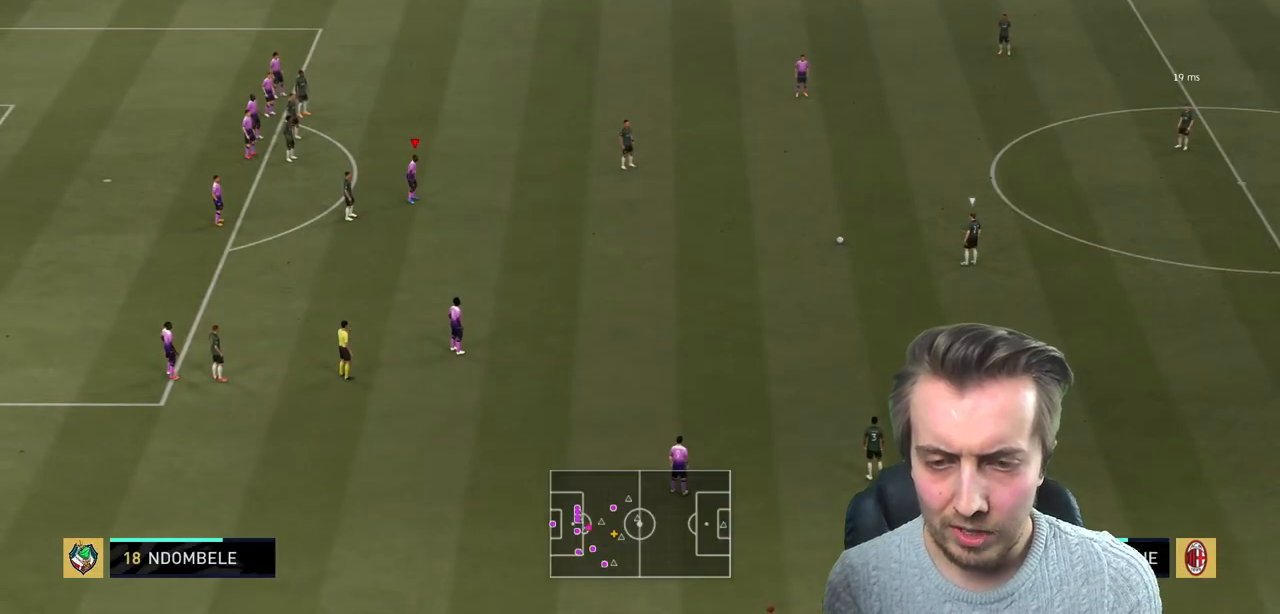
{"buttons": ["R2"], "left_stick": "right", "right_stick": "center", "events": [[200, "left_stick", "right"], [267, "R2", "down"], [301, "left_stick", "up-right"], [467, "left_stick", "right"]]}
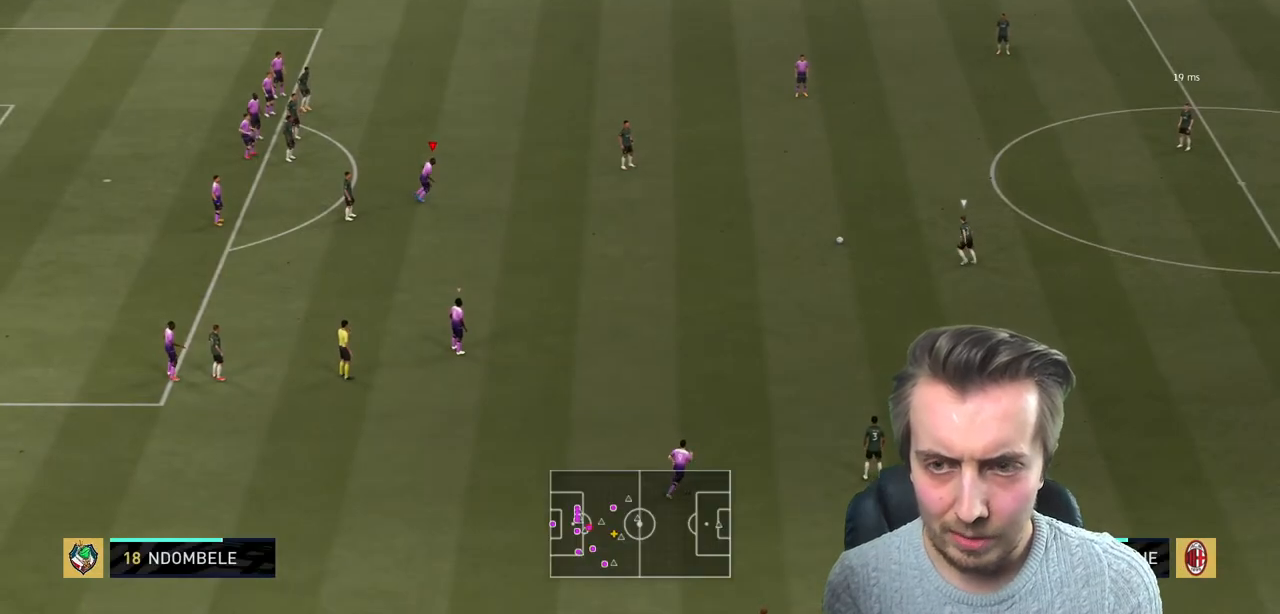
{"buttons": ["R2"], "left_stick": "right", "right_stick": "center", "events": []}
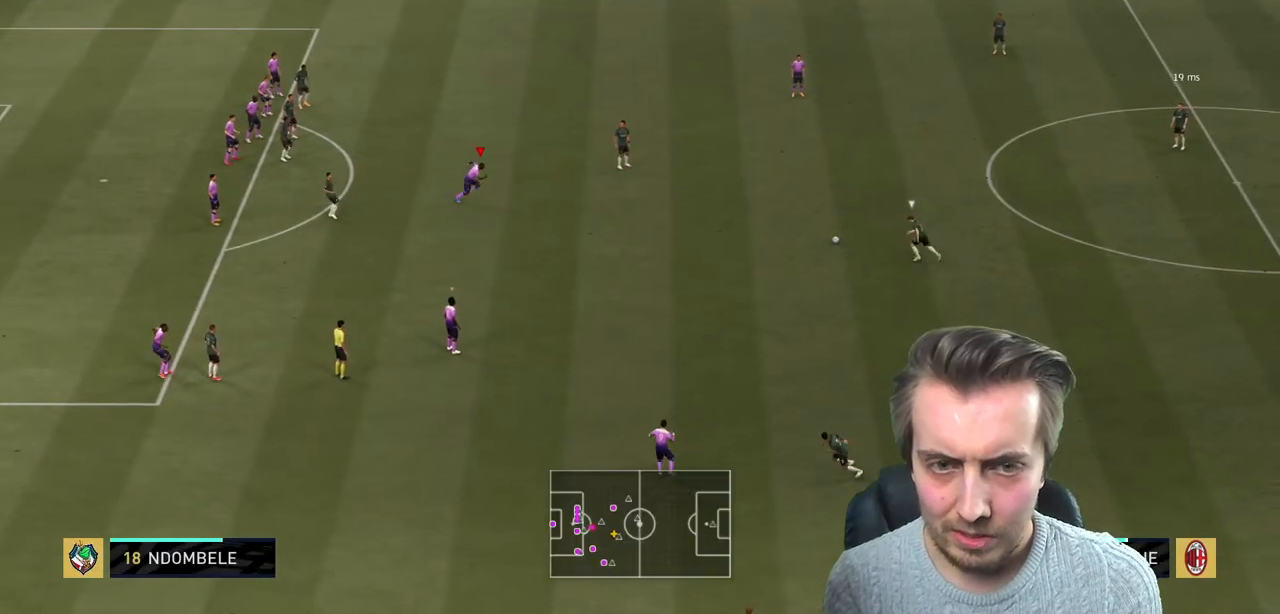
{"buttons": ["R2"], "left_stick": "right", "right_stick": "center", "events": []}
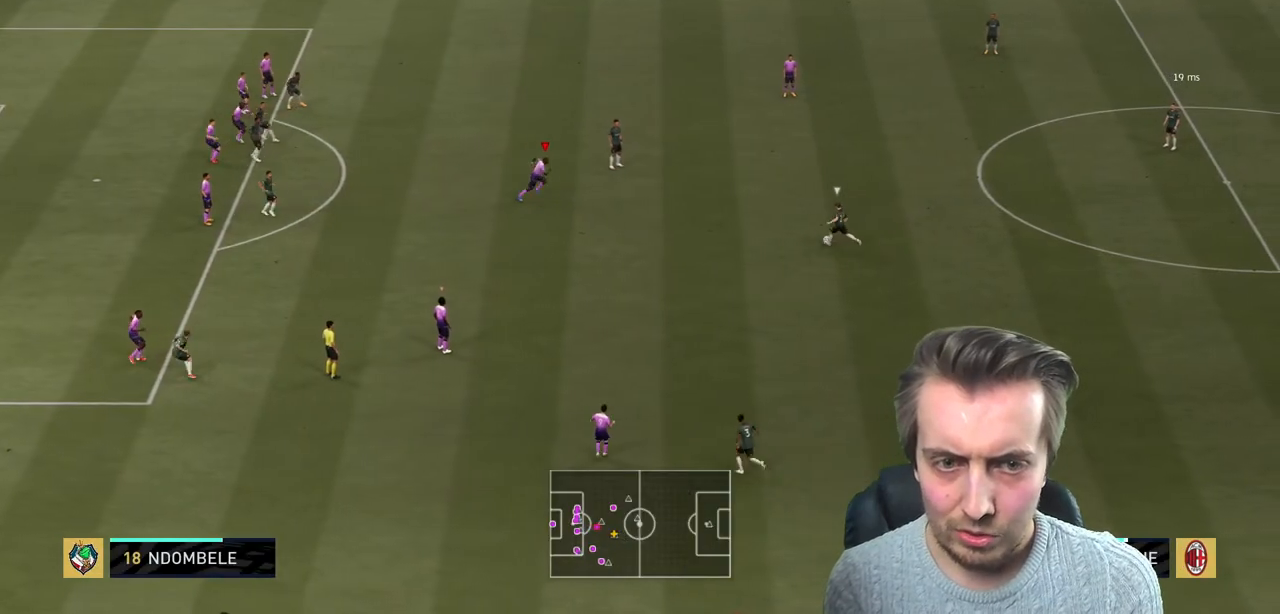
{"buttons": ["R2"], "left_stick": "up-right", "right_stick": "center", "events": [[467, "left_stick", "up-right"]]}
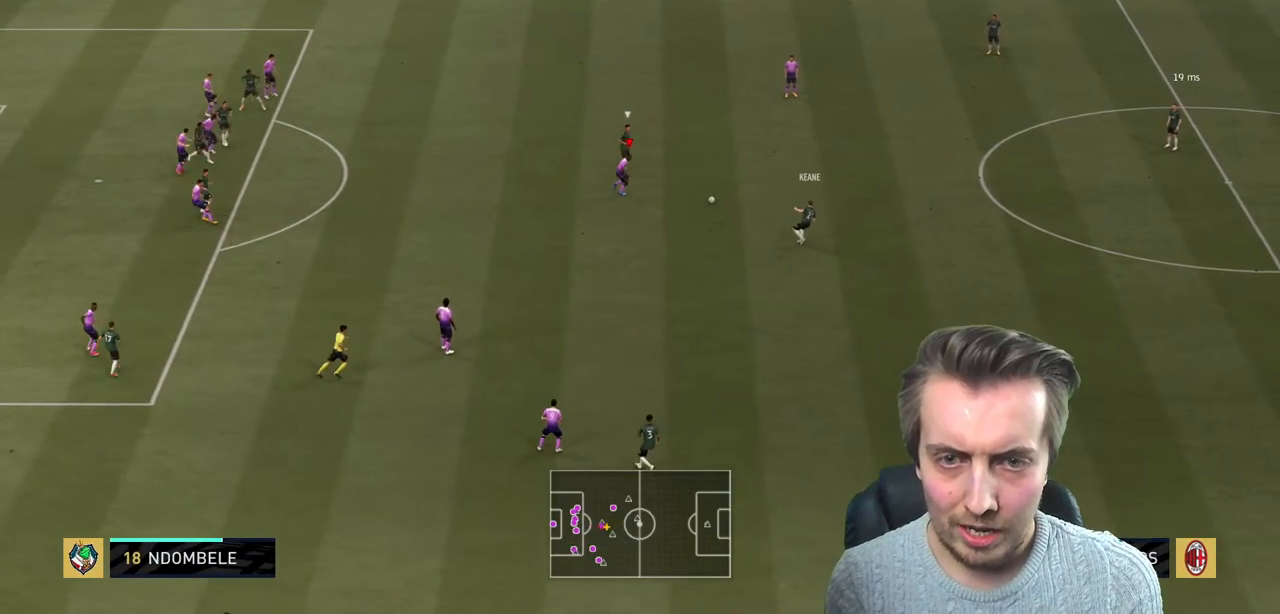
{"buttons": ["R2"], "left_stick": "down-right", "right_stick": "center", "events": [[134, "L2", "down"], [200, "L2", "up"], [200, "left_stick", "down"], [334, "left_stick", "down-right"], [367, "R2", "up"], [367, "Y", "down"], [467, "R2", "down"], [501, "Y", "up"]]}
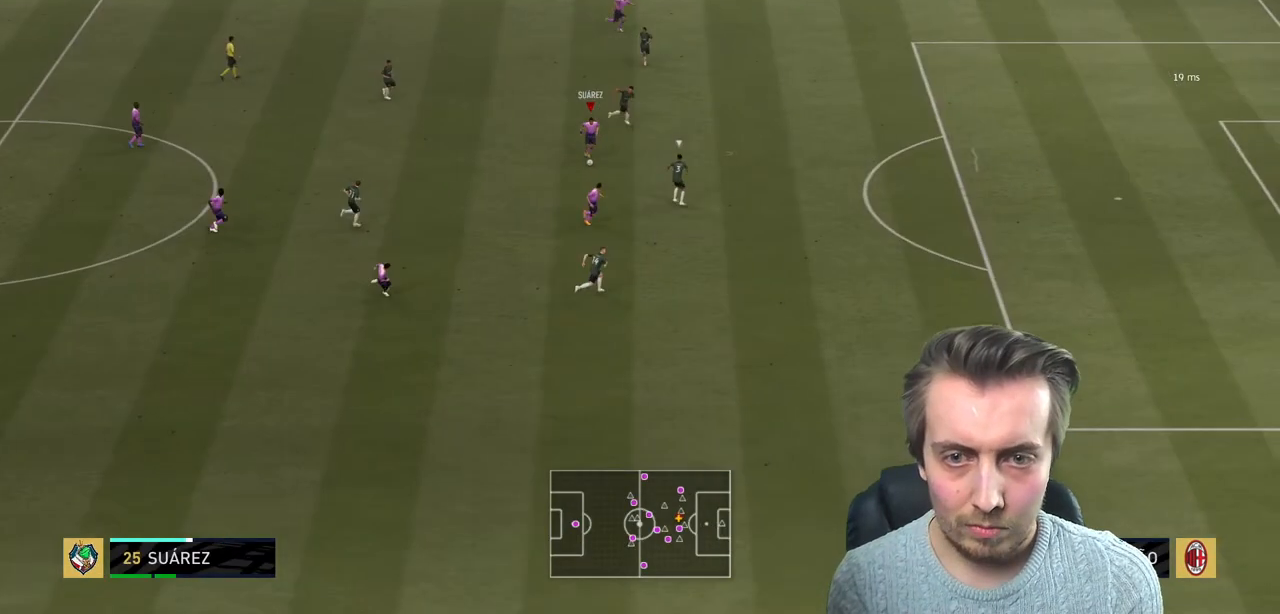
{"buttons": ["R2"], "left_stick": "right", "right_stick": "center", "events": [[66, "left_stick", "right"]]}
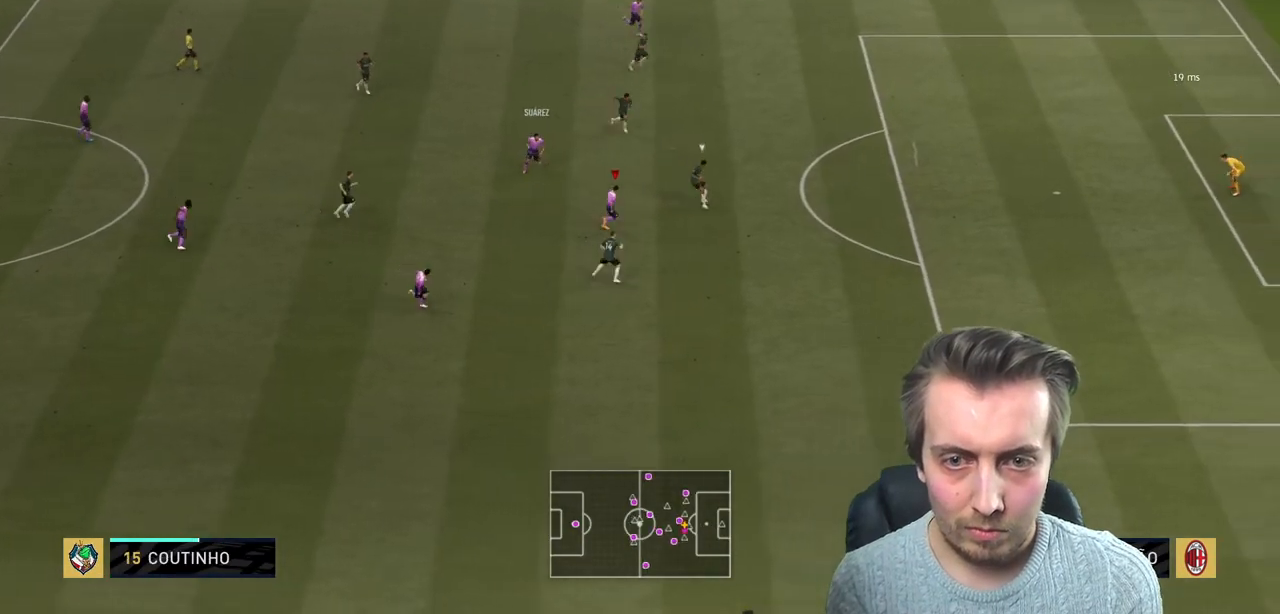
{"buttons": ["R2"], "left_stick": "right", "right_stick": "center", "events": []}
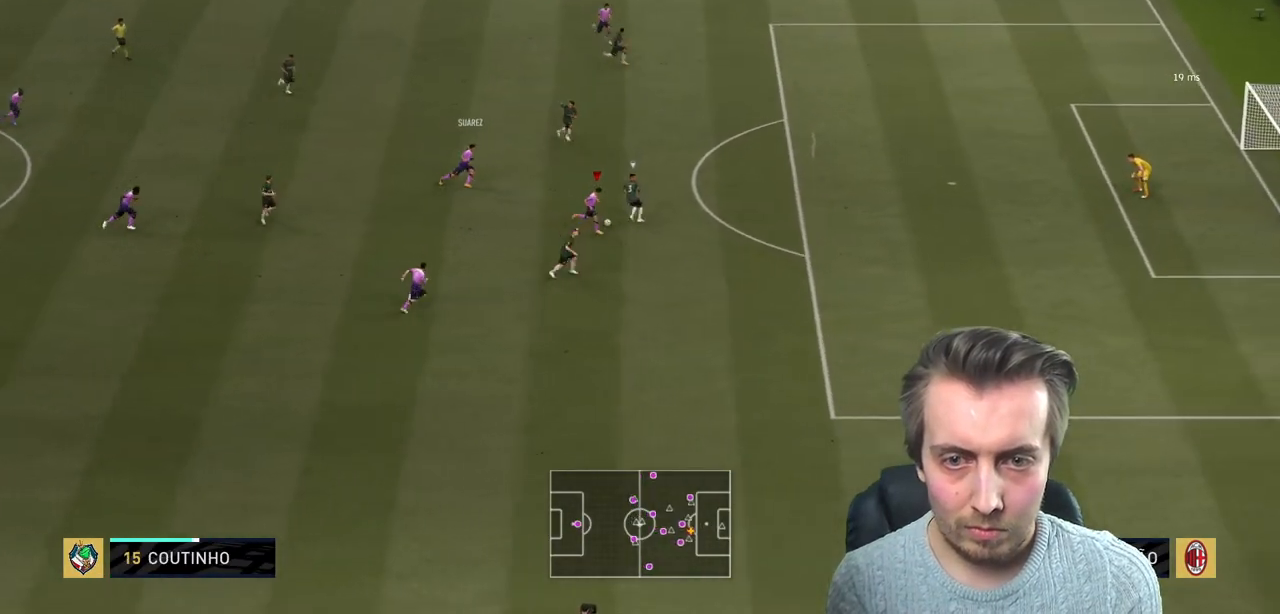
{"buttons": ["R2"], "left_stick": "right", "right_stick": "center", "events": []}
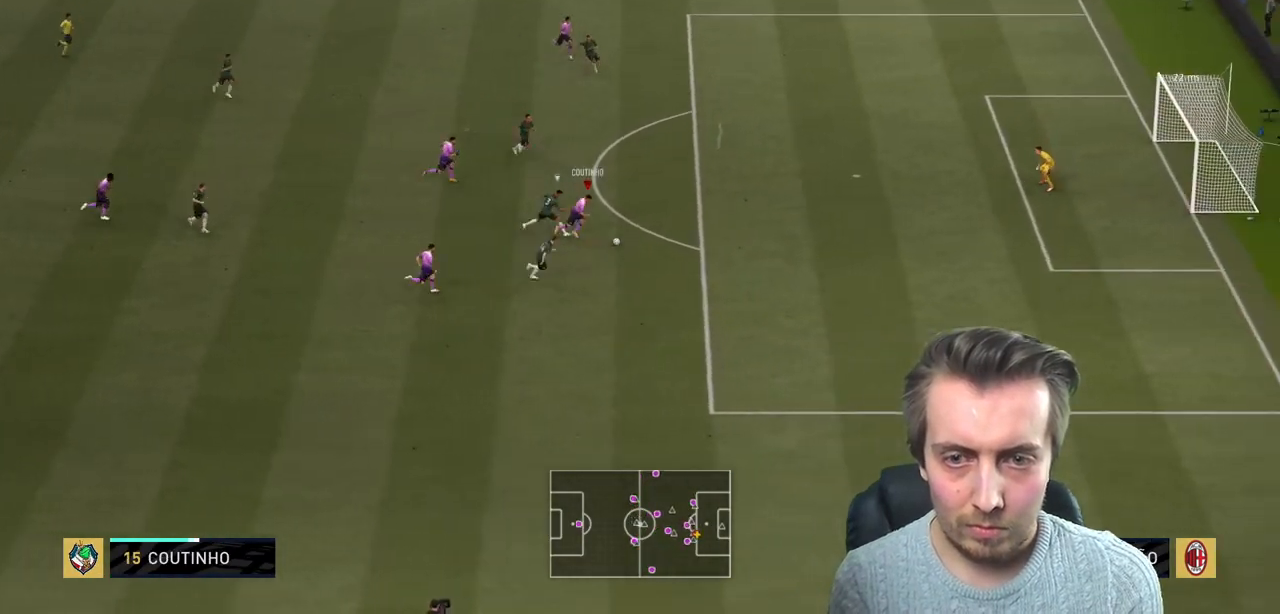
{"buttons": ["R2"], "left_stick": "up-right", "right_stick": "center", "events": [[200, "left_stick", "up-right"]]}
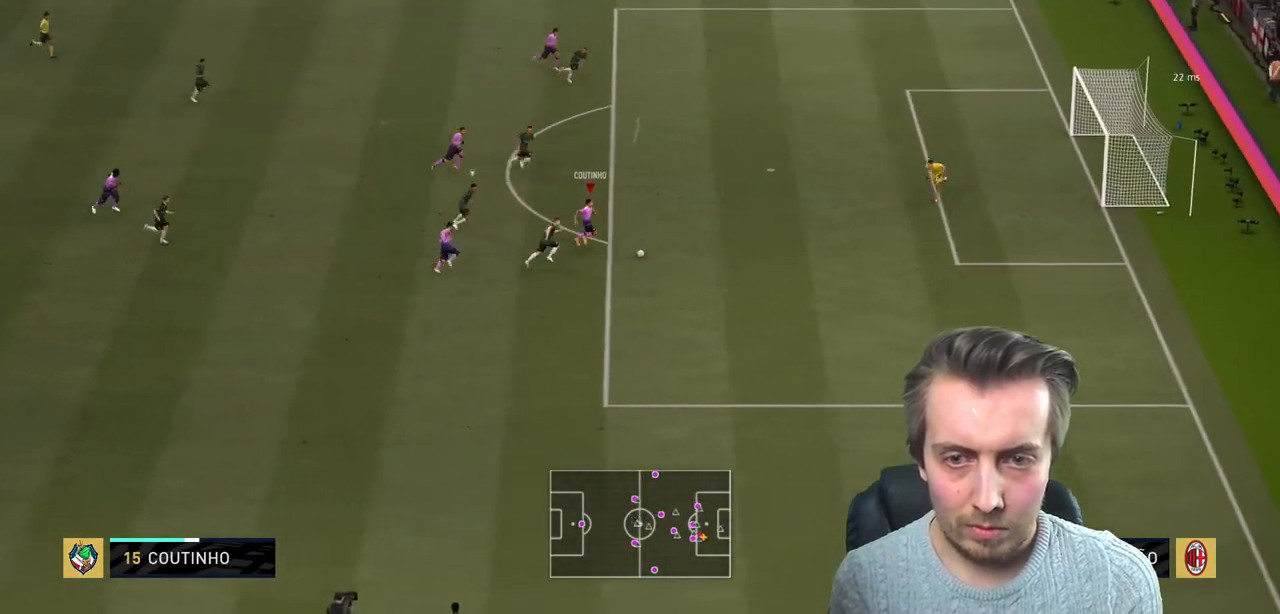
{"buttons": [], "left_stick": "up-right", "right_stick": "center", "events": [[167, "R2", "up"]]}
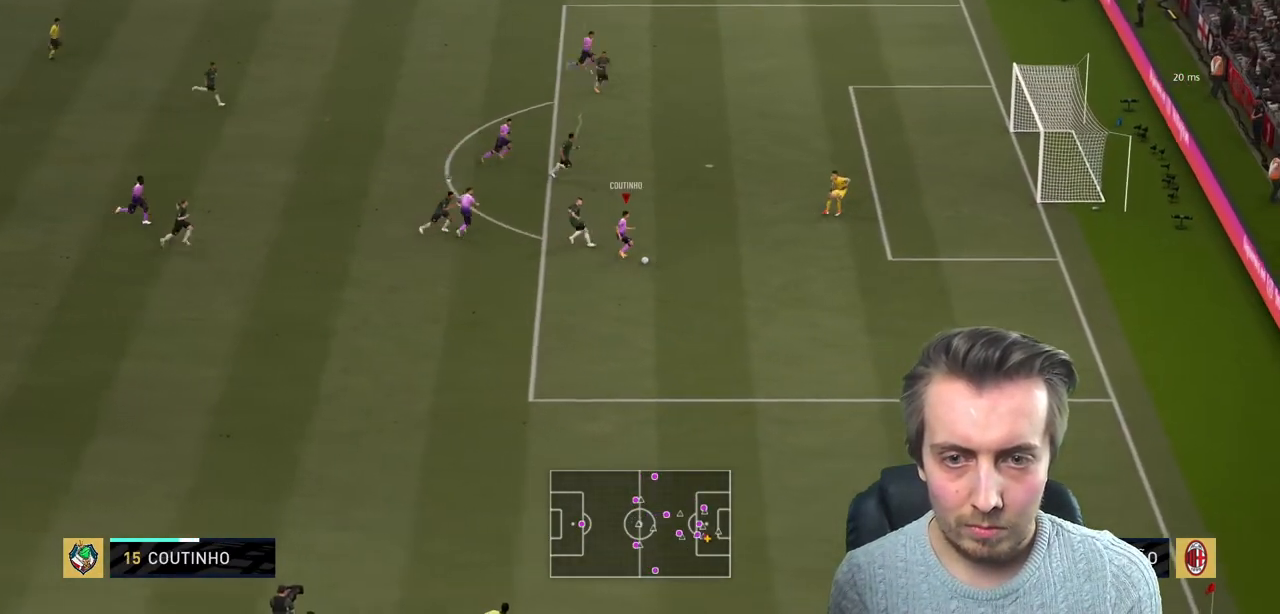
{"buttons": ["R2"], "left_stick": "center", "right_stick": "center", "events": [[134, "Y", "down"], [167, "R2", "down"], [301, "Y", "up"], [467, "left_stick", "center"]]}
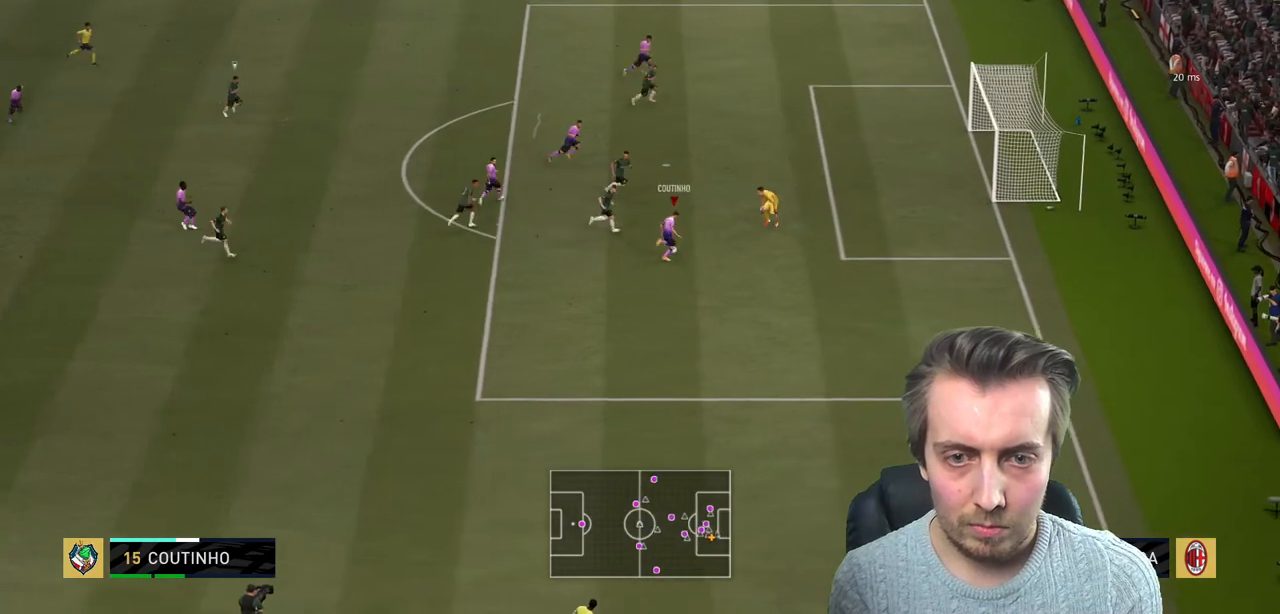
{"buttons": ["R2"], "left_stick": "right", "right_stick": "center", "events": [[267, "left_stick", "right"]]}
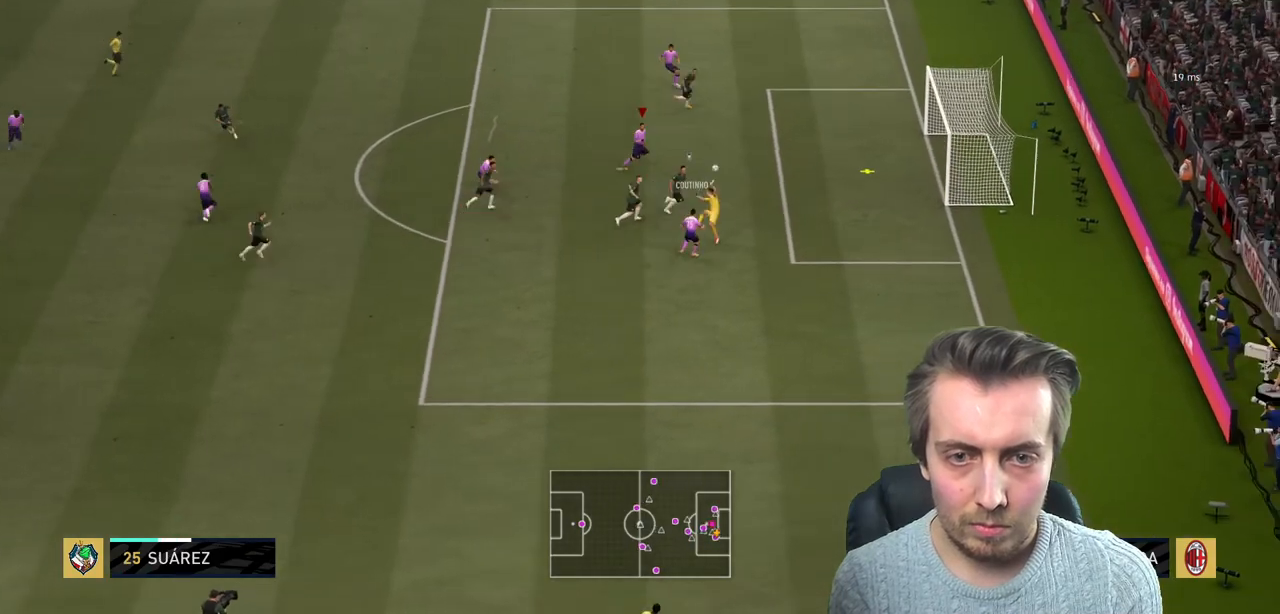
{"buttons": [], "left_stick": "right", "right_stick": "center", "events": [[434, "R2", "up"]]}
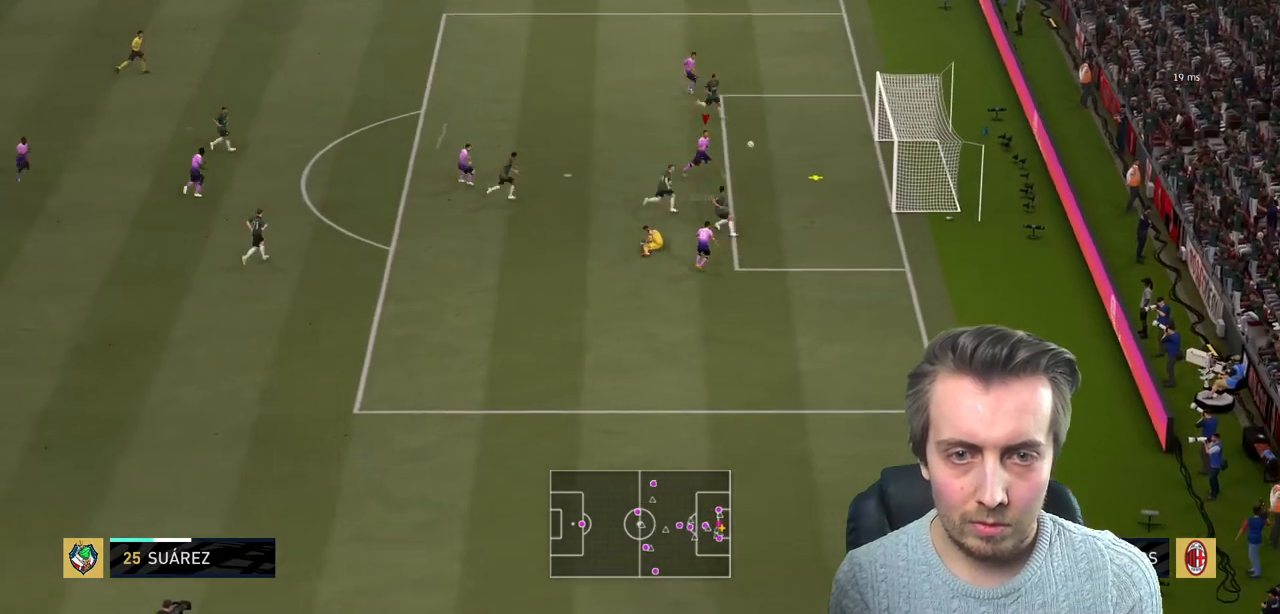
{"buttons": ["R2"], "left_stick": "right", "right_stick": "center", "events": [[66, "R2", "down"]]}
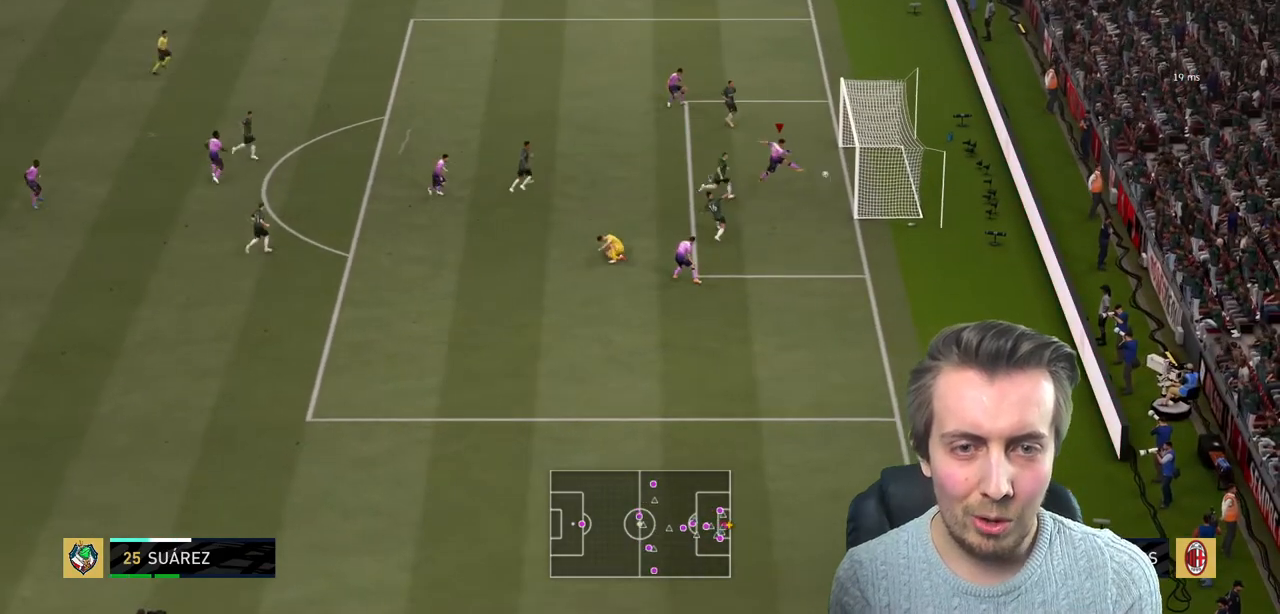
{"buttons": [], "left_stick": "down", "right_stick": "center", "events": [[267, "left_stick", "down-right"], [367, "R2", "up"], [401, "left_stick", "down"]]}
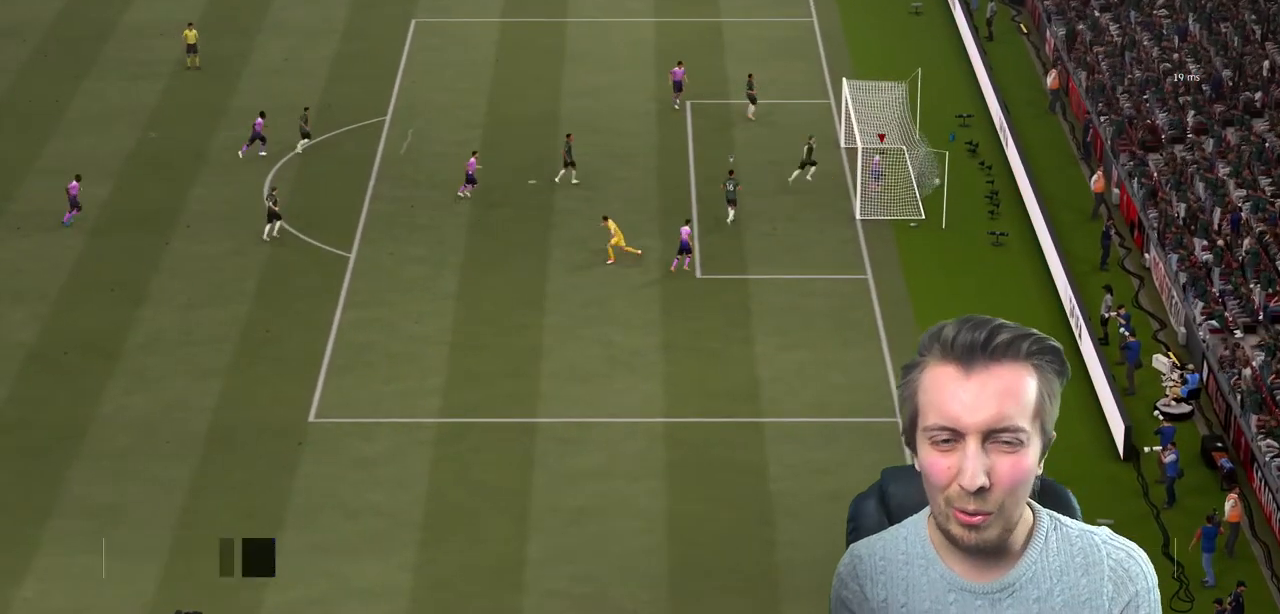
{"buttons": [], "left_stick": "down-left", "right_stick": "center", "events": [[367, "left_stick", "down-left"]]}
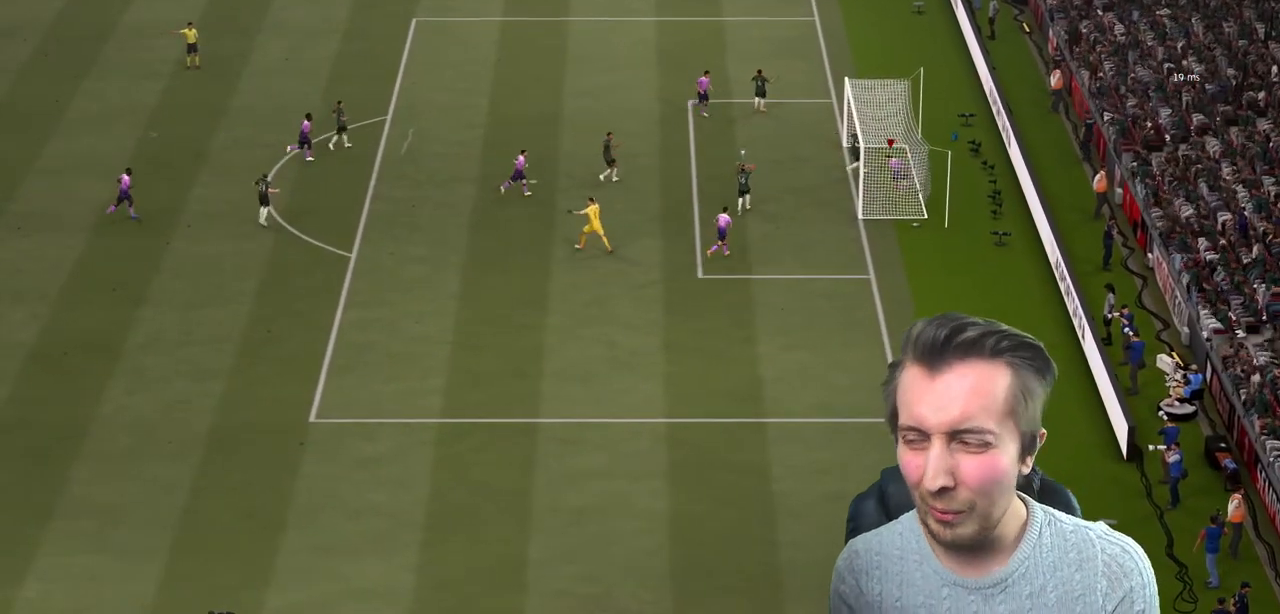
{"buttons": [], "left_stick": "down-left", "right_stick": "center", "events": []}
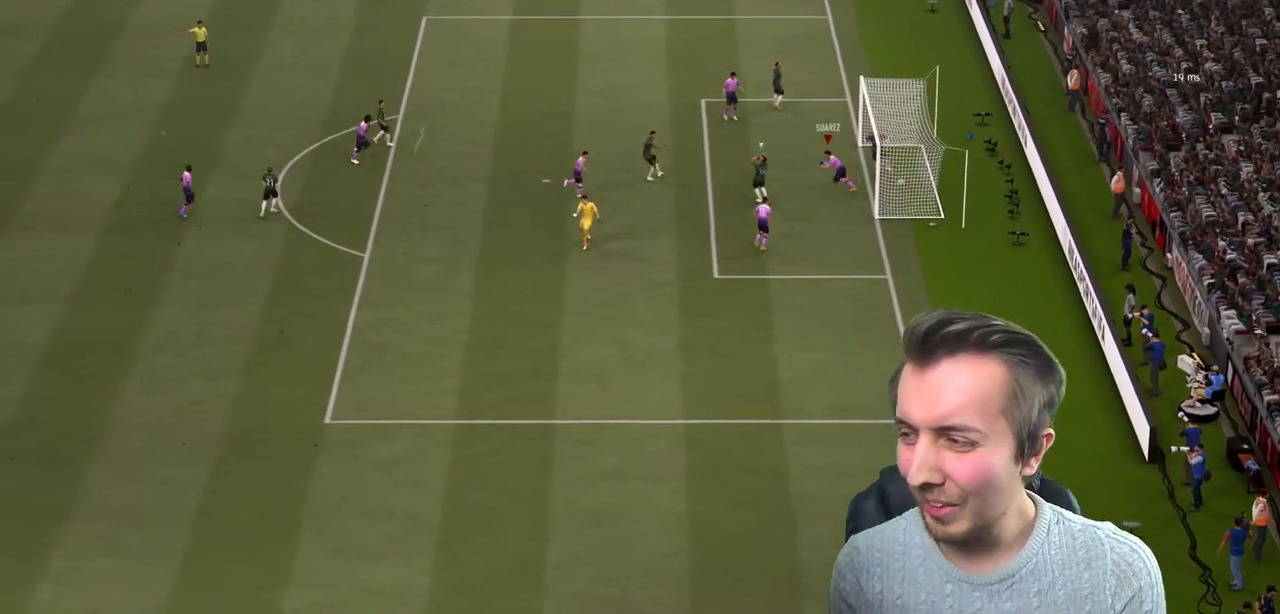
{"buttons": [], "left_stick": "center", "right_stick": "center", "events": [[367, "left_stick", "center"]]}